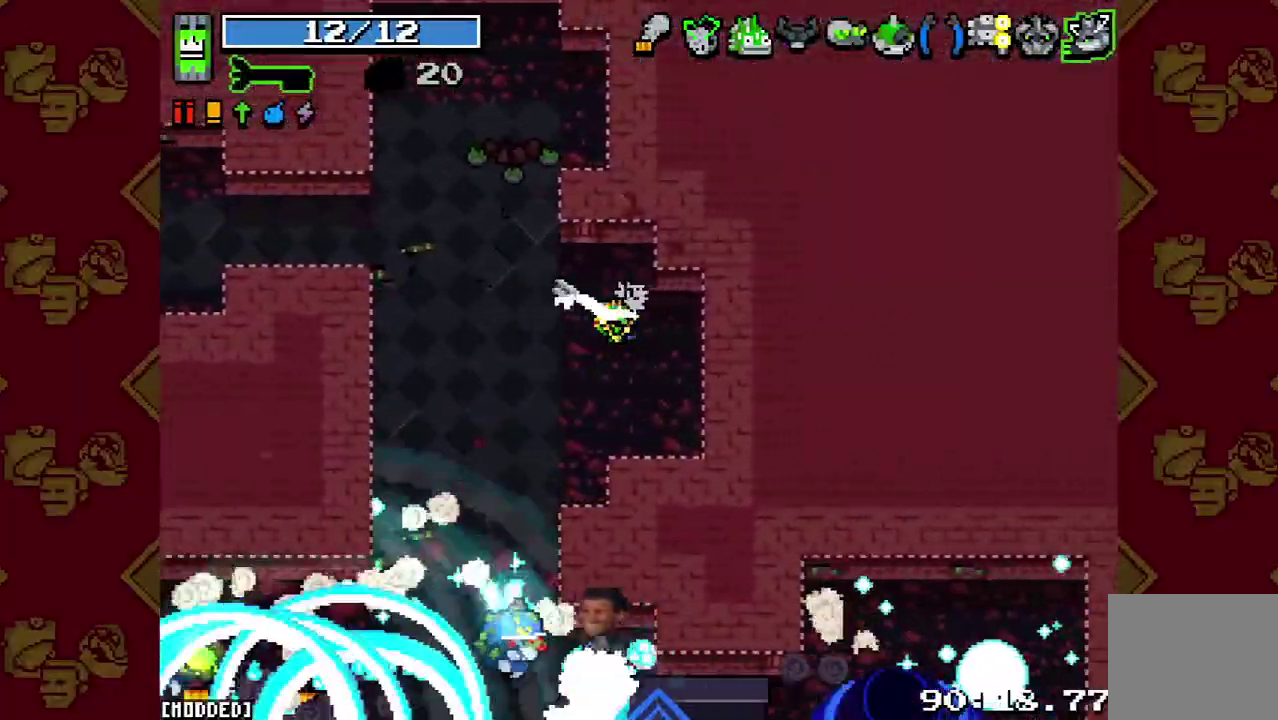
Gameplay with a controller (PlayStation layout); each line is a JSON object with the inputs held at the frame after it. "events" lists button and stick changes between this image and that frame as [ms after this image, input, new state], when the widget could be followed in between. This overlay highlights the sticks when they move; stick clicks (L3 R3) are not distinguishable. Not read: L3.
{"buttons": [], "left_stick": "left", "right_stick": "down", "events": [[333, "R2", "down"], [500, "R2", "up"]]}
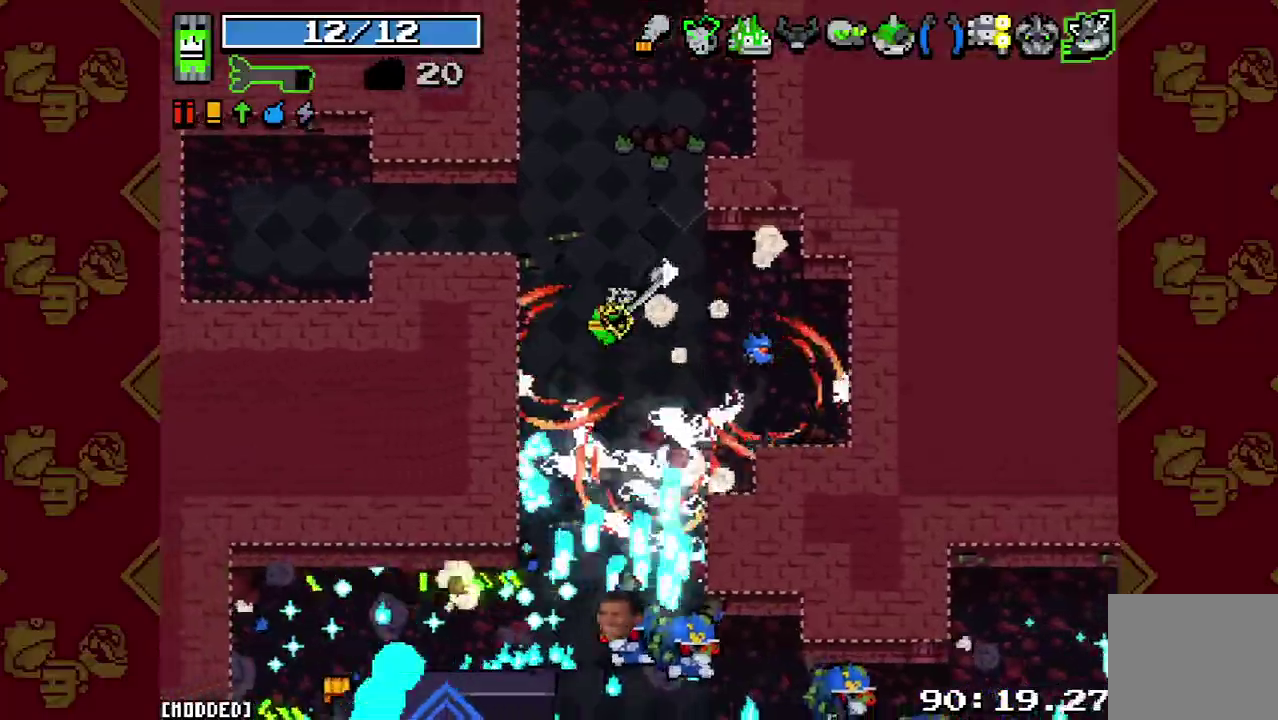
{"buttons": [], "left_stick": "up-right", "right_stick": "down", "events": [[133, "R2", "down"], [133, "left_stick", "up-right"], [267, "R2", "up"], [300, "left_stick", "right"], [400, "left_stick", "up-right"]]}
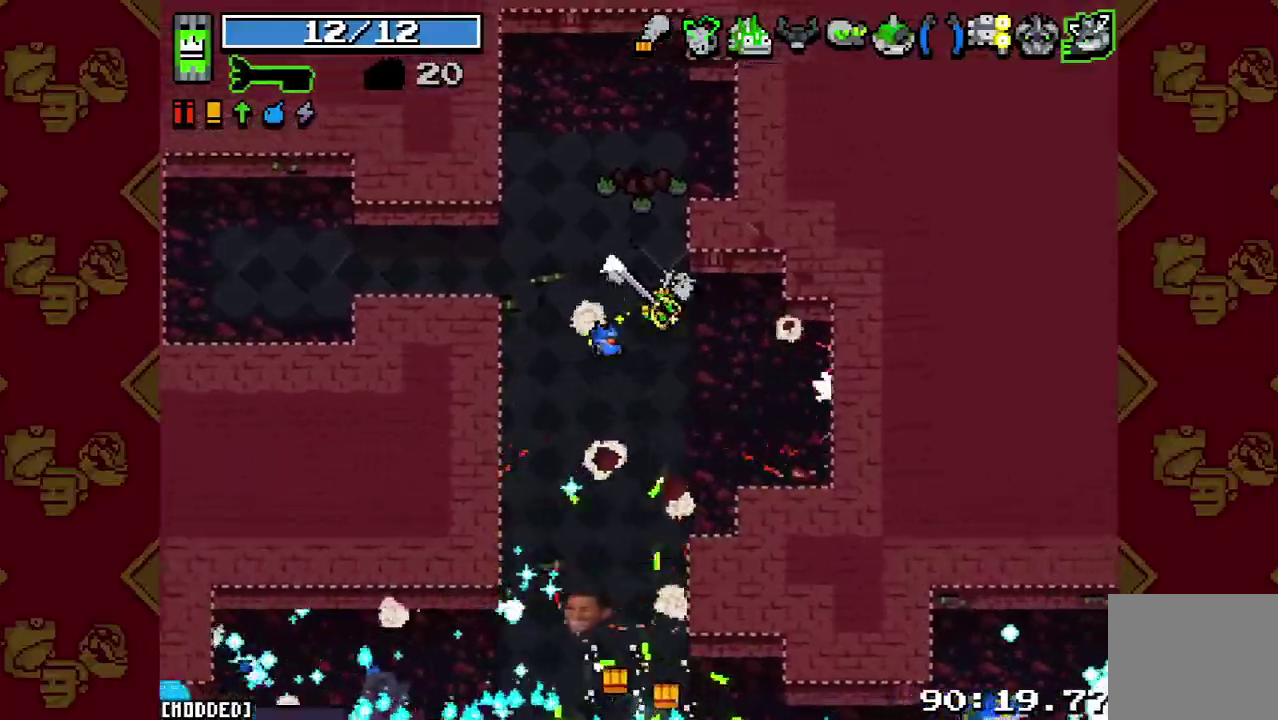
{"buttons": [], "left_stick": "up-right", "right_stick": "down"}
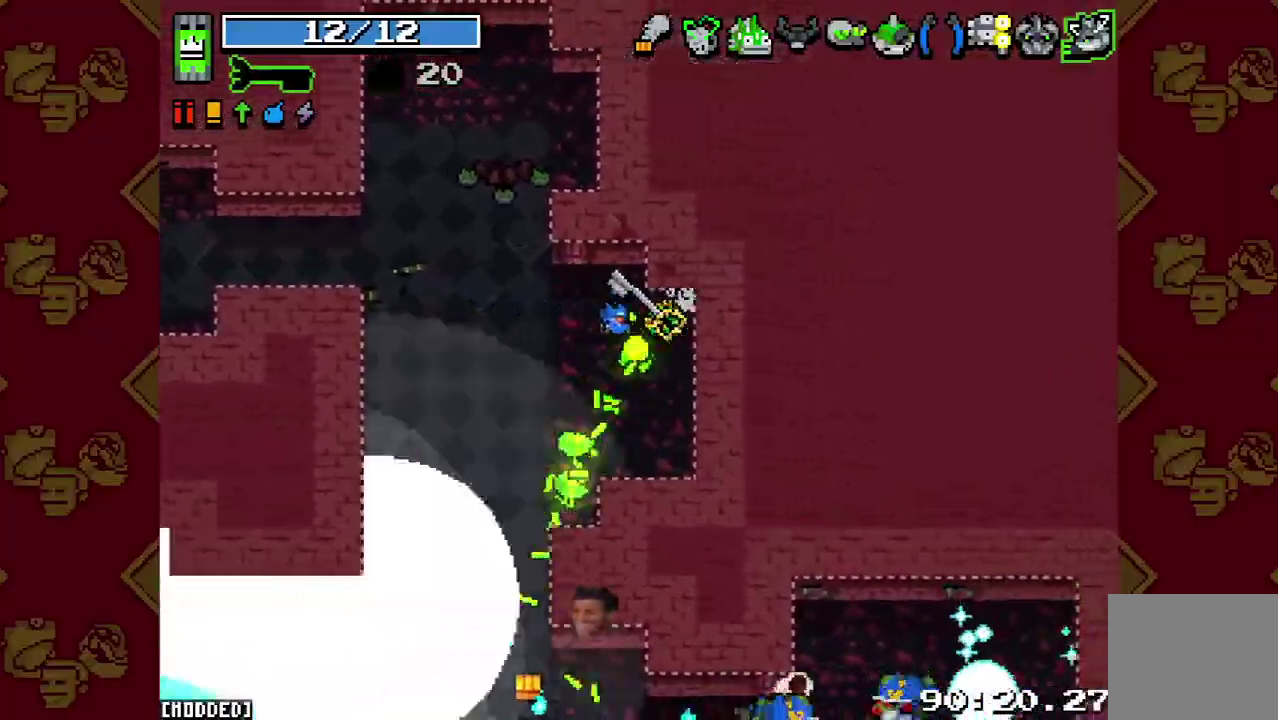
{"buttons": [], "left_stick": "down", "right_stick": "down"}